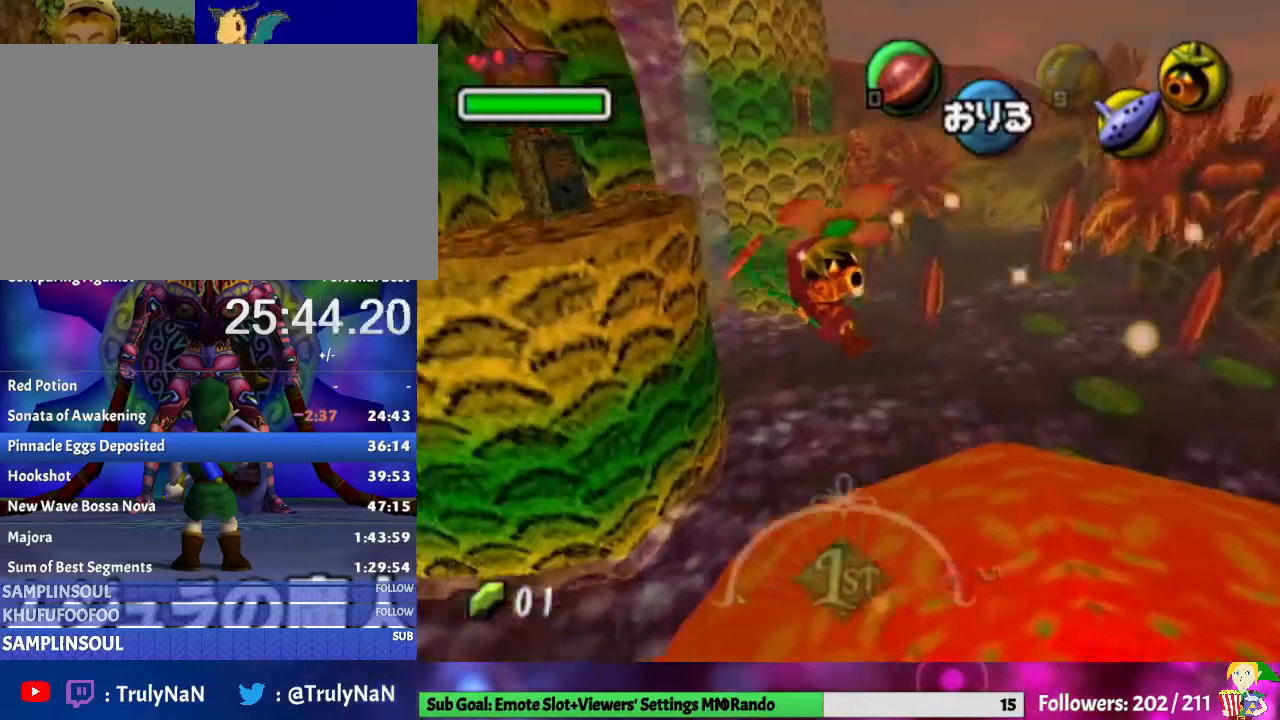
Gameplay with a controller (Nintendo layout); each line is a JSON object with the inputs held at the frame after it. "events" lists button and stick changes between this image and that frame as [ms after this image, input, new state], when the widget could be followed in between. Not read: L3 R1 R3.
{"buttons": [], "left_stick": "up-left", "right_stick": "center", "events": []}
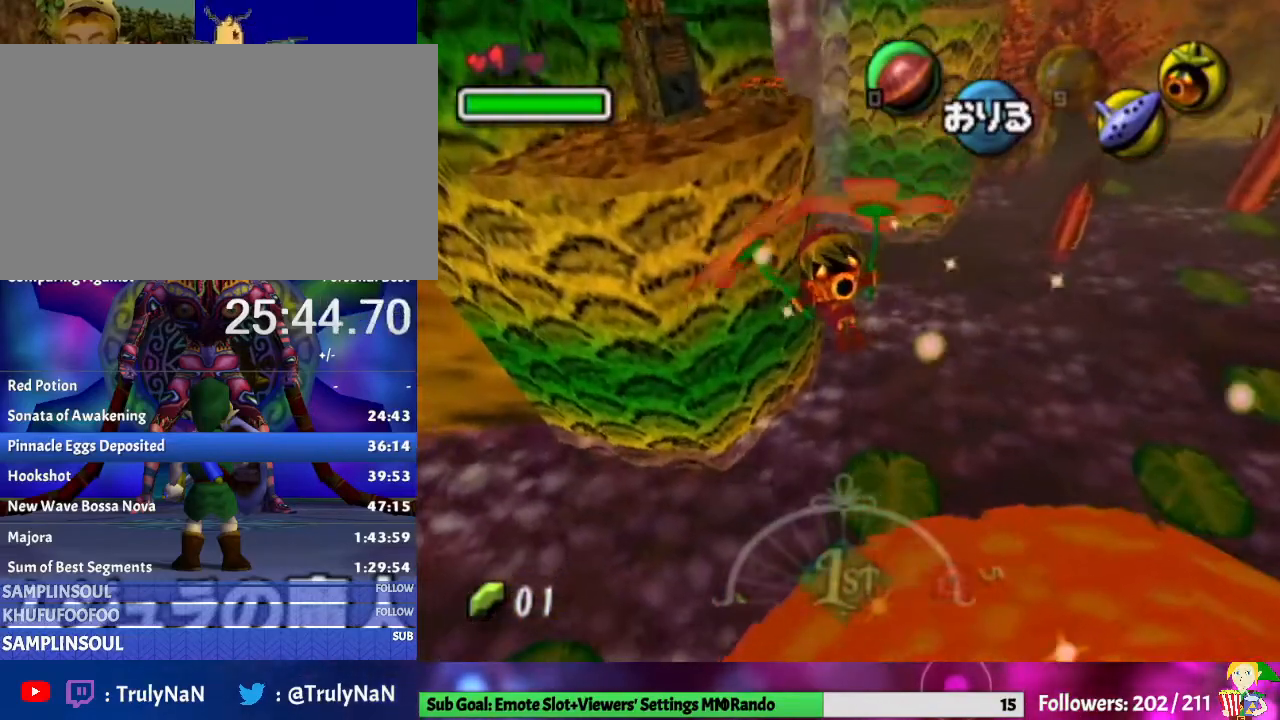
{"buttons": [], "left_stick": "up-left", "right_stick": "center", "events": []}
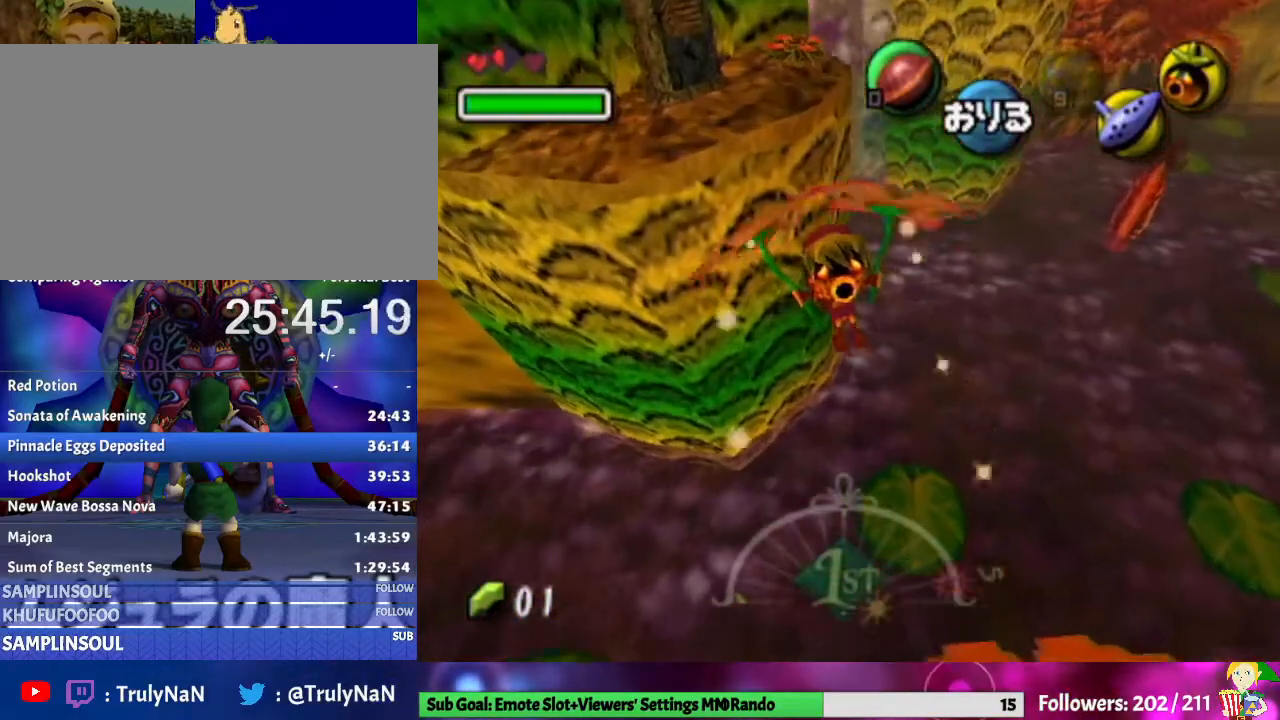
{"buttons": [], "left_stick": "up-left", "right_stick": "center", "events": []}
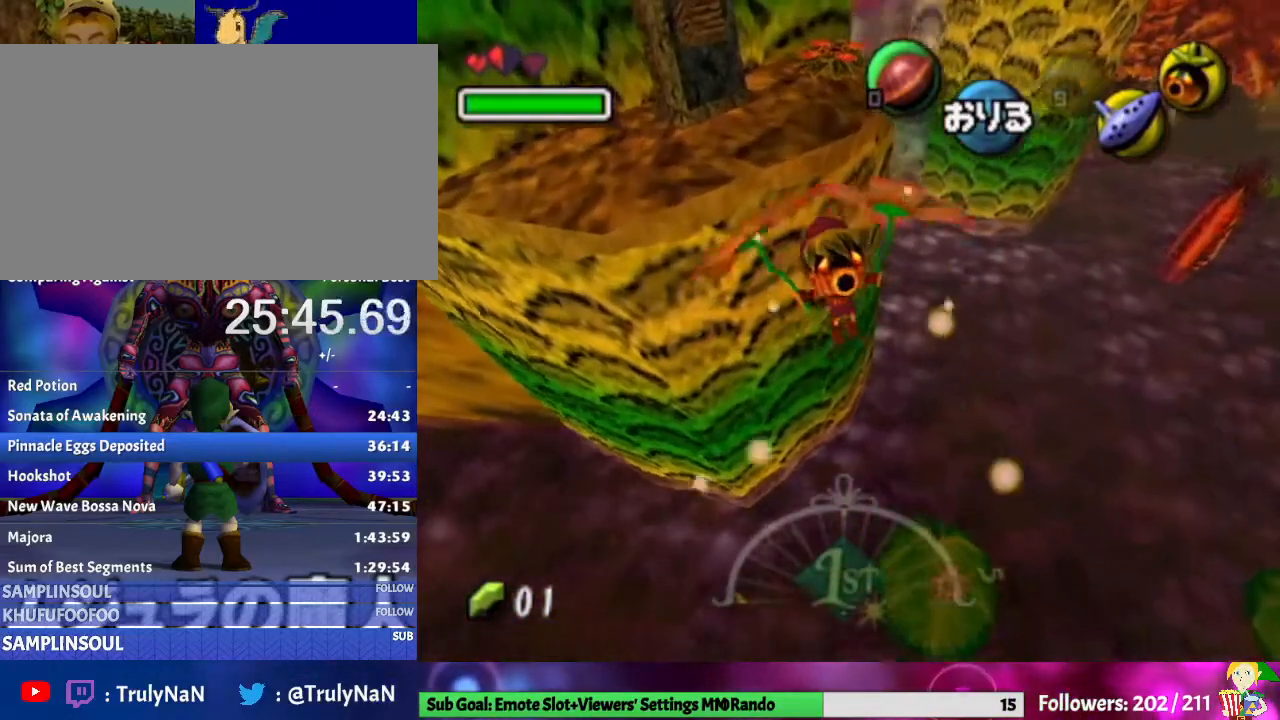
{"buttons": [], "left_stick": "up-left", "right_stick": "center", "events": []}
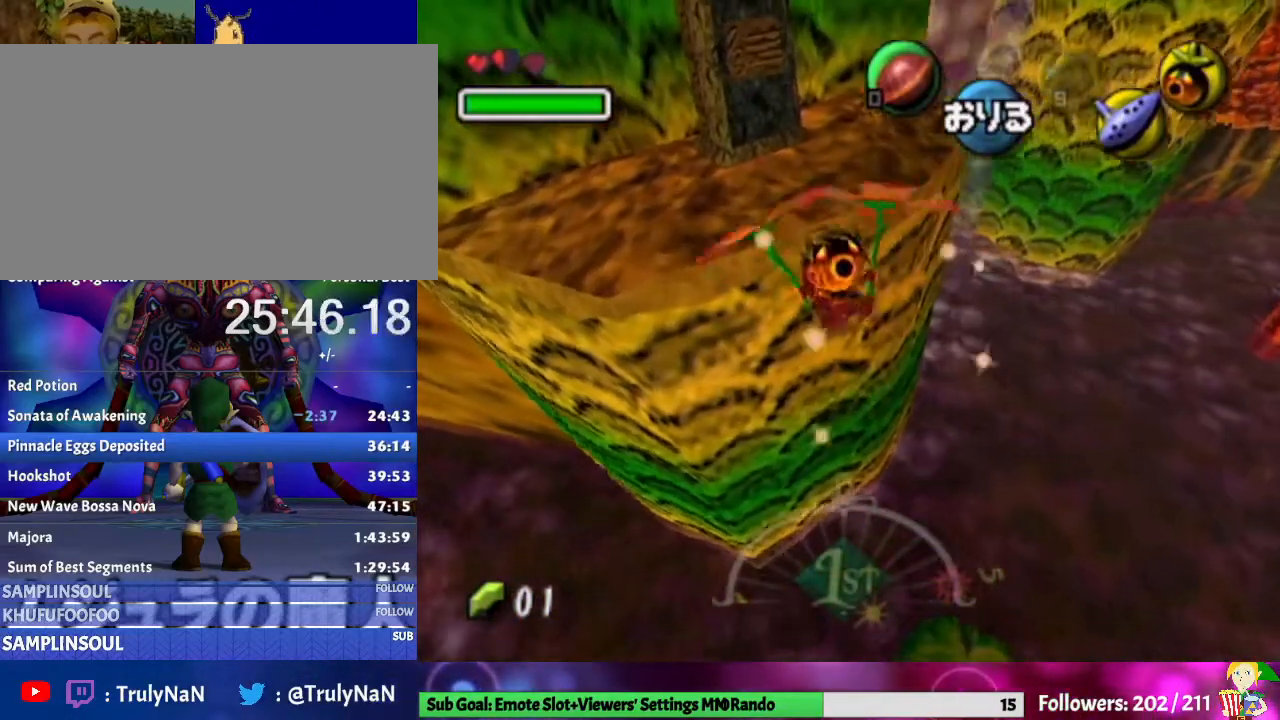
{"buttons": [], "left_stick": "up", "right_stick": "center", "events": [[33, "left_stick", "up"]]}
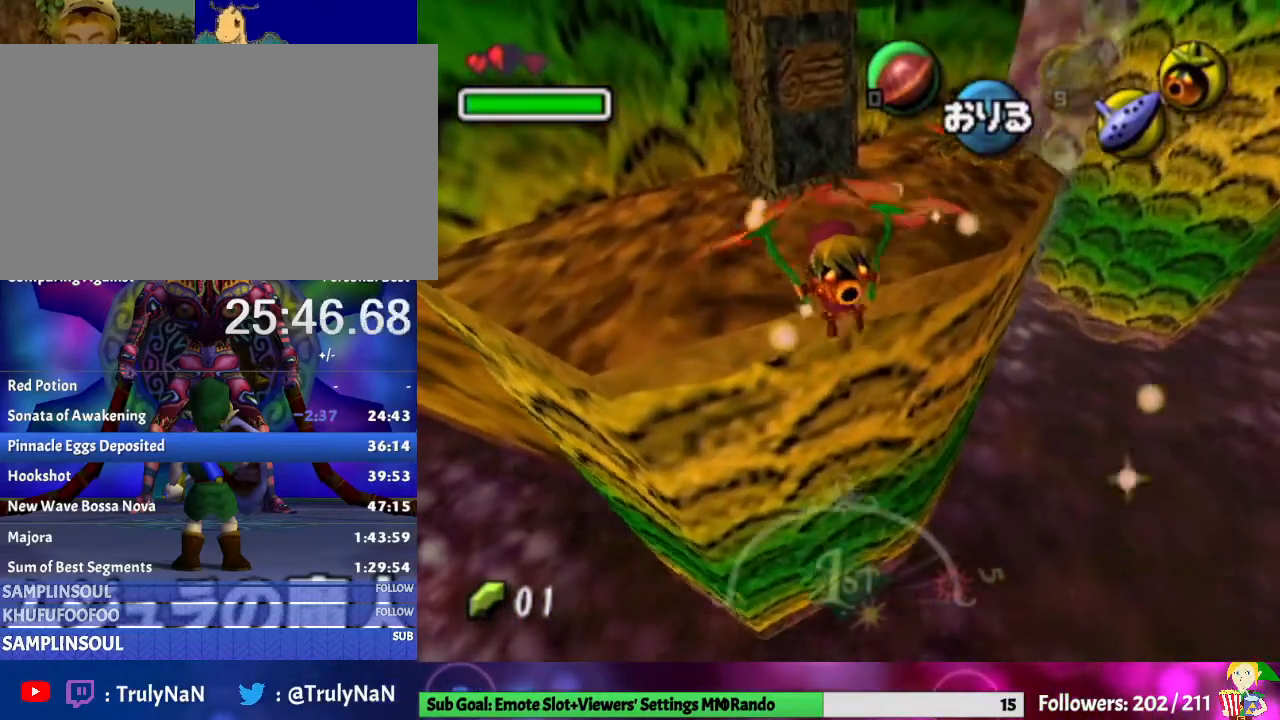
{"buttons": [], "left_stick": "center", "right_stick": "center", "events": [[400, "left_stick", "center"]]}
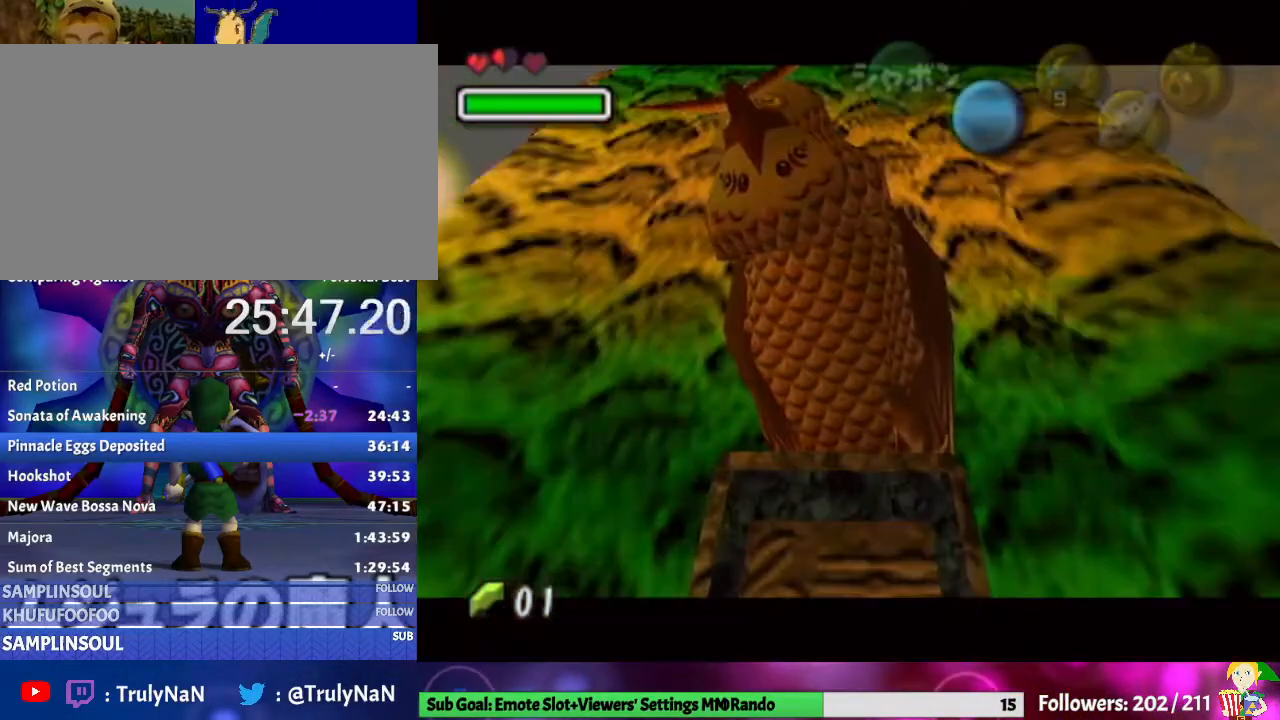
{"buttons": ["A", "B"], "left_stick": "center", "right_stick": "center", "events": [[300, "B", "down"], [467, "A", "down"]]}
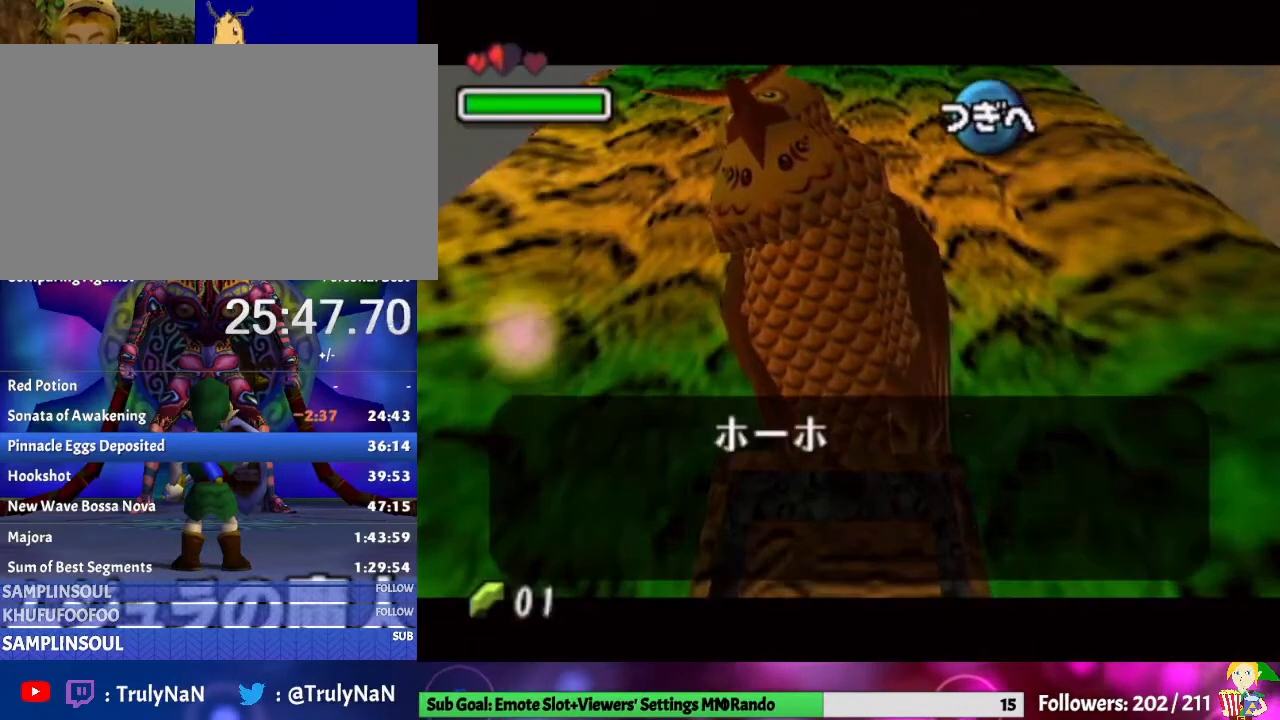
{"buttons": [], "left_stick": "center", "right_stick": "center", "events": [[67, "A", "up"], [167, "A", "down"], [267, "A", "up"], [367, "B", "up"]]}
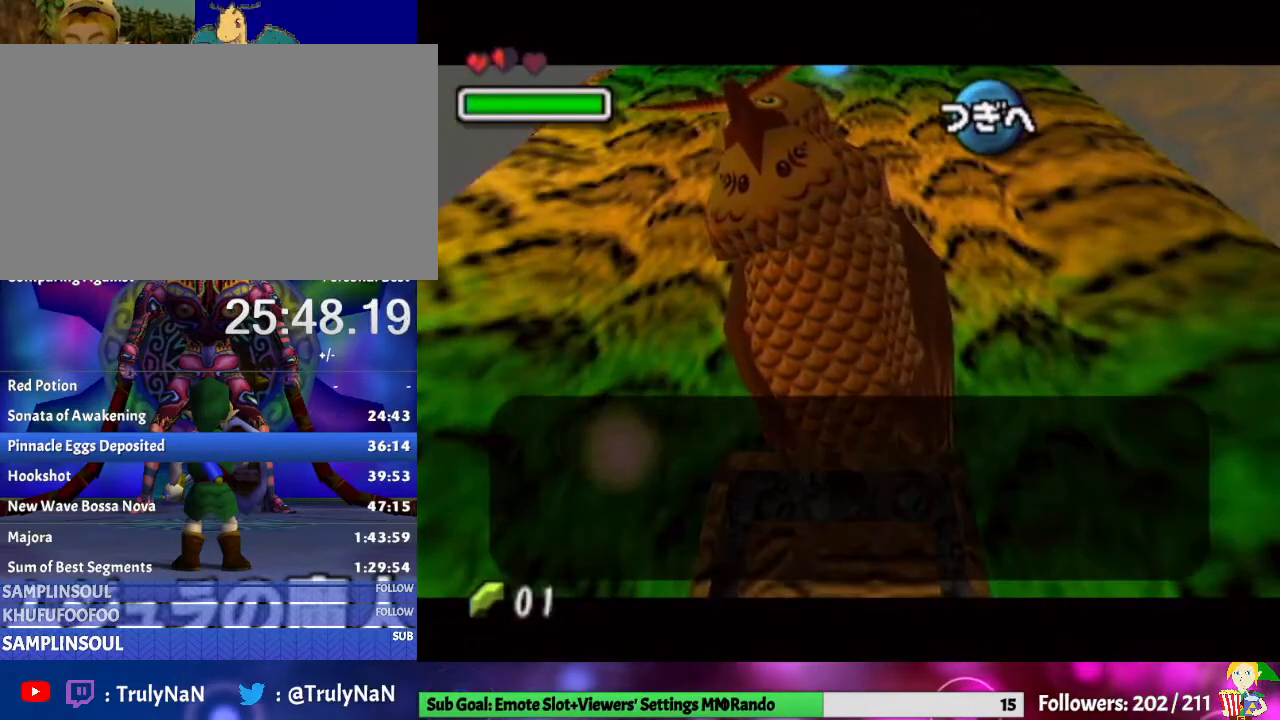
{"buttons": ["B"], "left_stick": "center", "right_stick": "center", "events": [[100, "B", "down"], [167, "A", "down"], [267, "A", "up"], [367, "A", "down"], [467, "A", "up"]]}
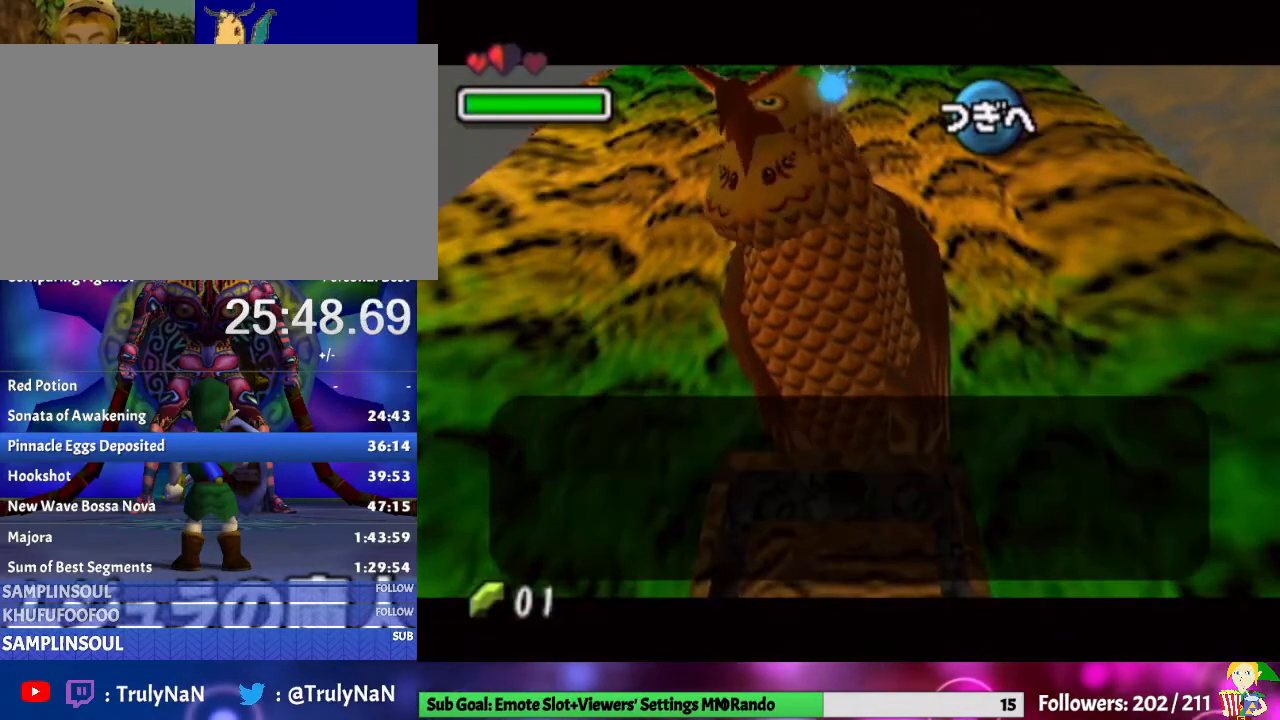
{"buttons": ["B"], "left_stick": "center", "right_stick": "center", "events": [[33, "A", "down"], [100, "B", "up"], [167, "A", "up"], [267, "B", "down"]]}
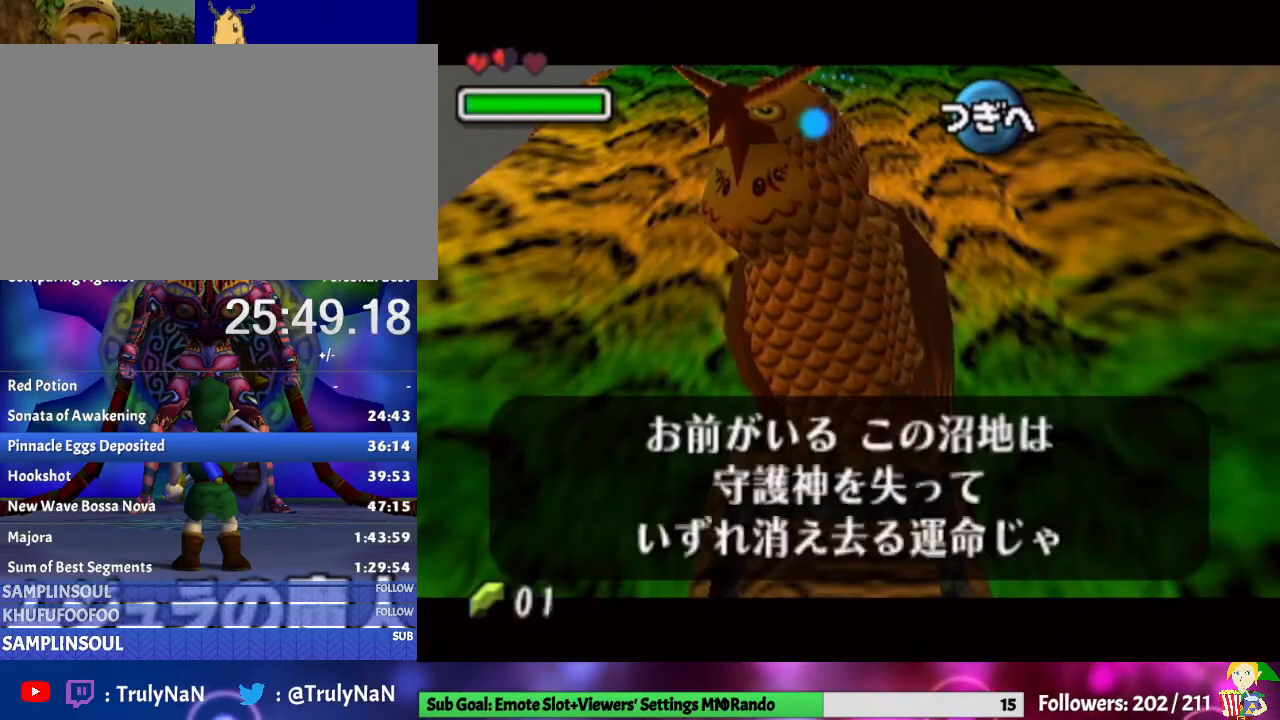
{"buttons": [], "left_stick": "center", "right_stick": "center", "events": [[100, "A", "down"], [200, "A", "up"], [267, "A", "down"], [333, "B", "up"], [367, "A", "up"]]}
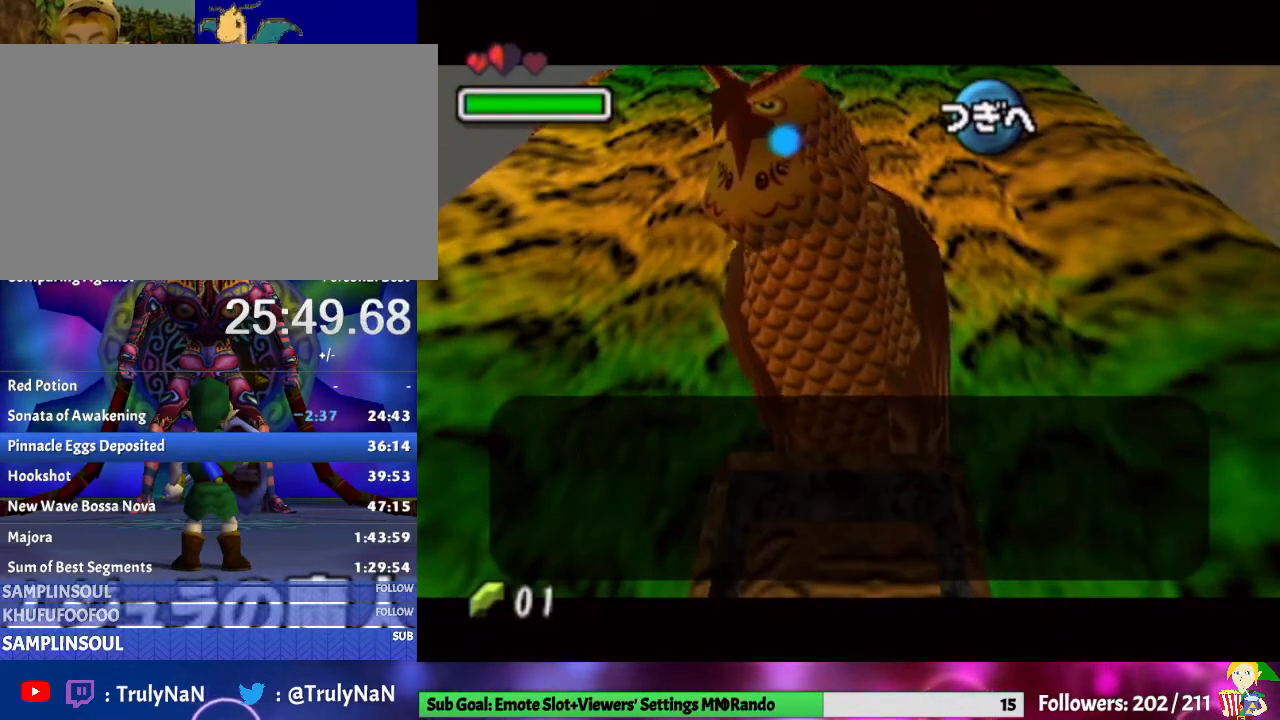
{"buttons": ["A", "B"], "left_stick": "center", "right_stick": "center", "events": [[67, "B", "down"], [133, "A", "down"], [200, "A", "up"], [300, "A", "down"], [400, "A", "up"], [467, "A", "down"]]}
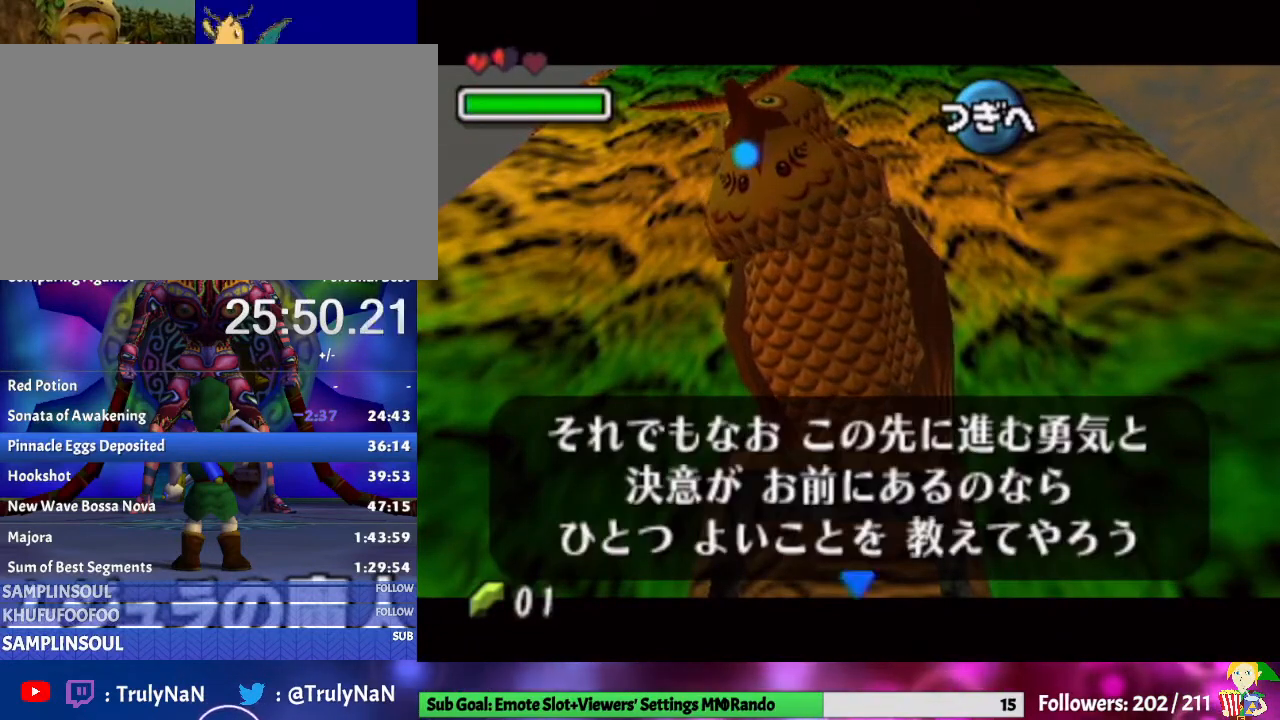
{"buttons": ["B"], "left_stick": "center", "right_stick": "center", "events": [[67, "B", "up"], [100, "A", "up"], [267, "B", "down"], [400, "A", "down"], [500, "A", "up"]]}
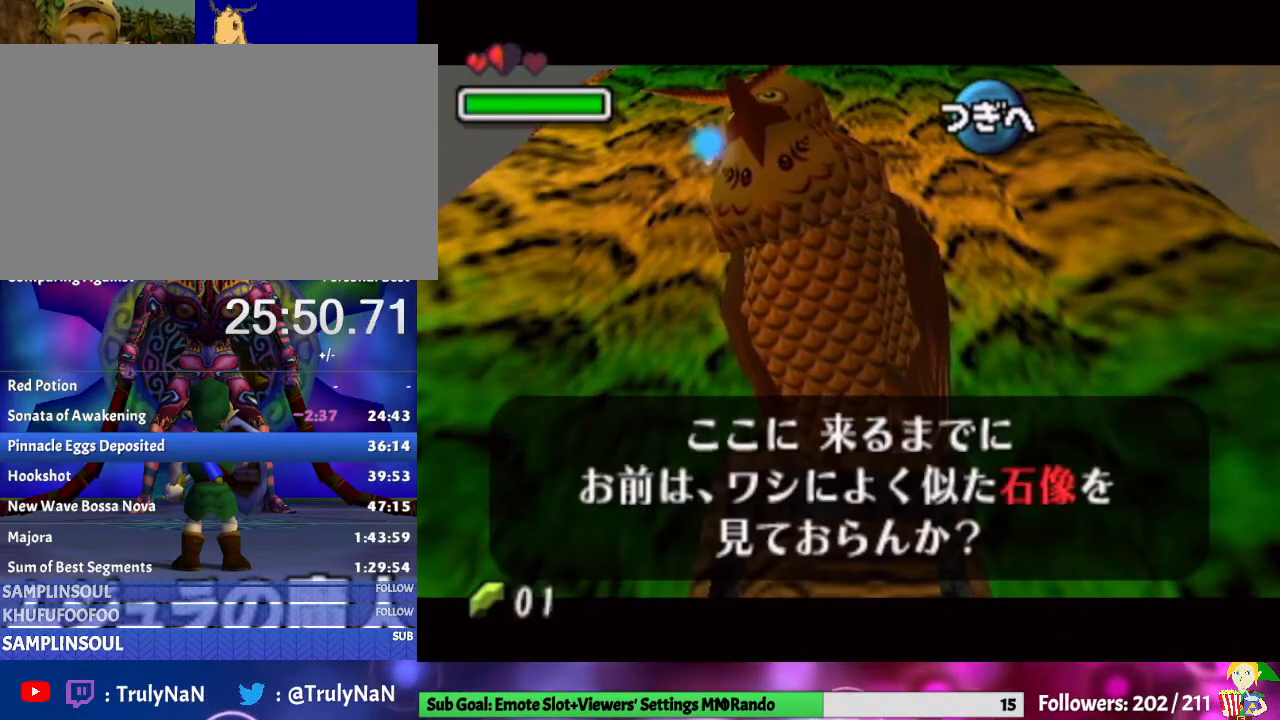
{"buttons": ["B"], "left_stick": "center", "right_stick": "center", "events": [[100, "A", "down"], [200, "A", "up"], [267, "A", "down"], [300, "B", "up"], [400, "A", "up"], [467, "B", "down"]]}
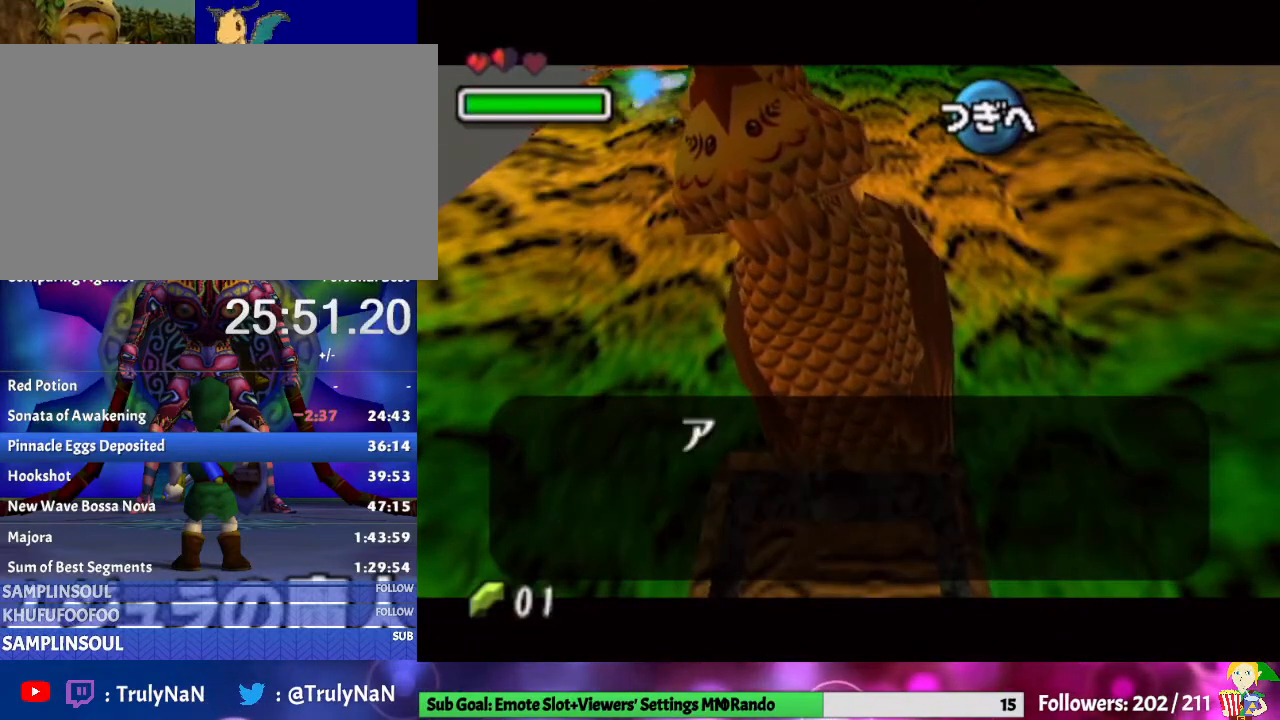
{"buttons": ["A"], "left_stick": "center", "right_stick": "center", "events": [[67, "A", "down"], [167, "A", "up"], [267, "A", "down"], [367, "A", "up"], [400, "A", "down"], [500, "B", "up"]]}
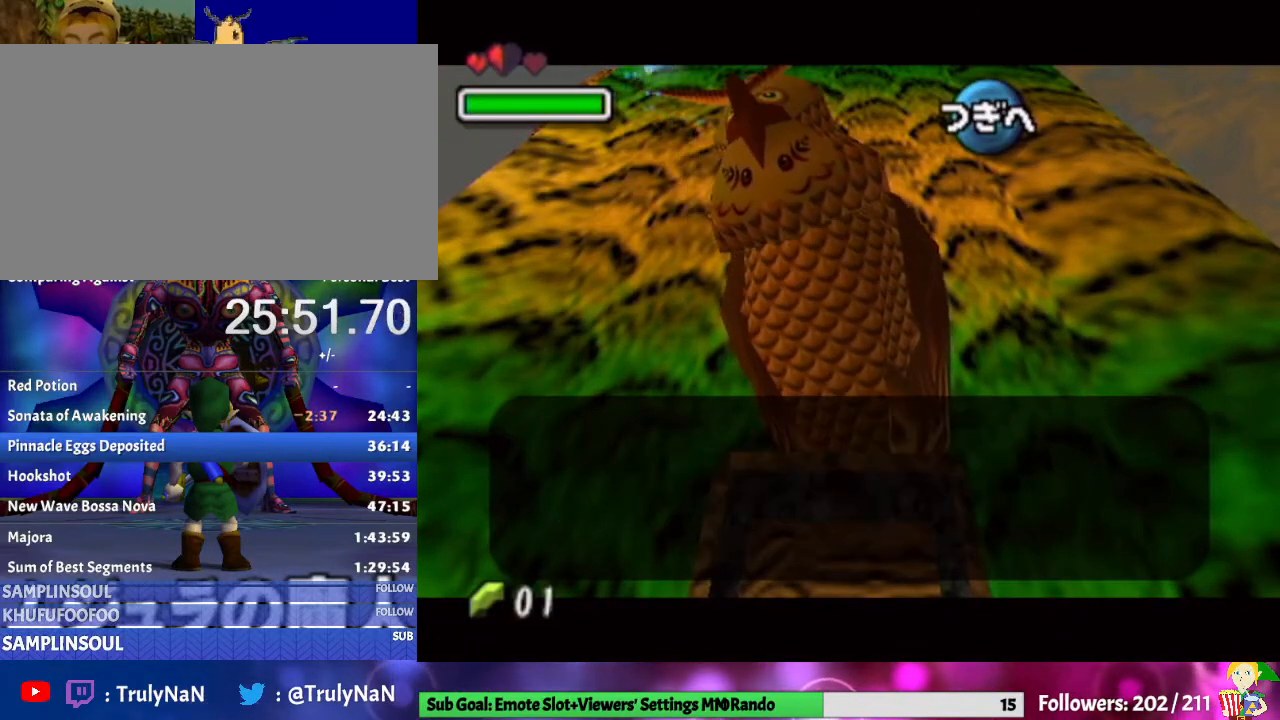
{"buttons": ["B"], "left_stick": "center", "right_stick": "center", "events": [[33, "A", "up"], [233, "B", "down"], [333, "A", "down"], [467, "A", "up"]]}
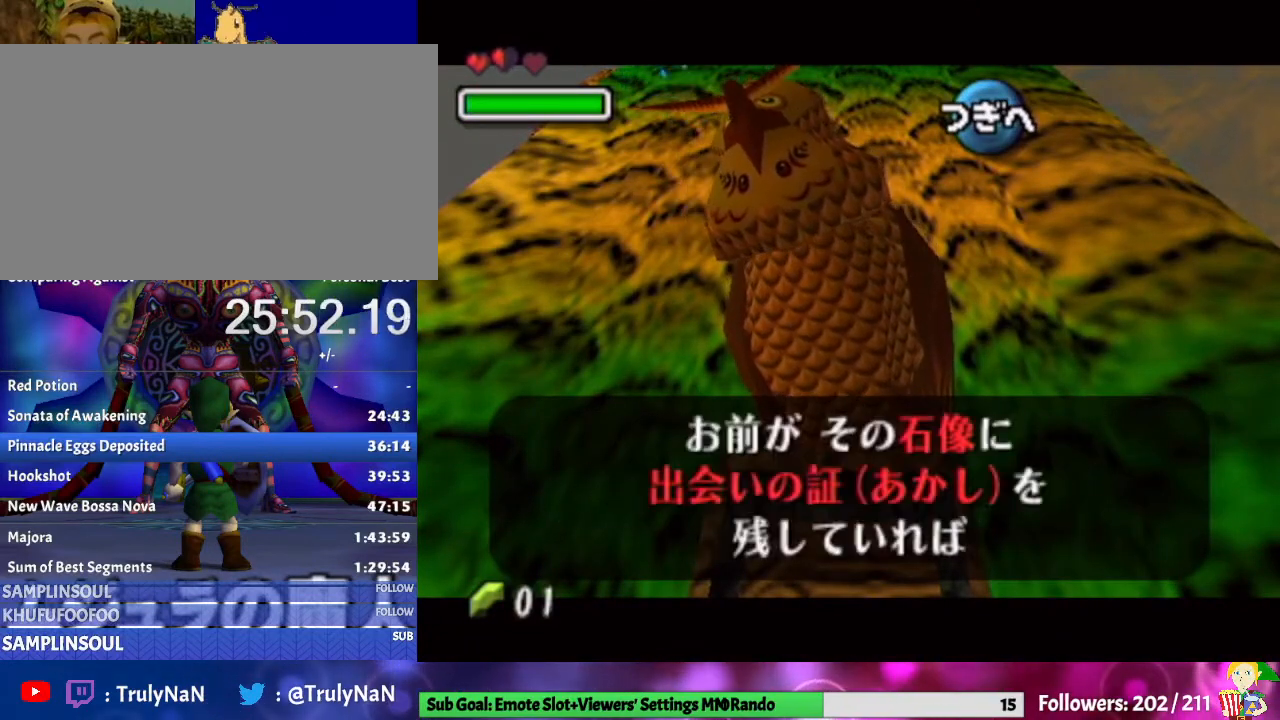
{"buttons": ["B"], "left_stick": "center", "right_stick": "center", "events": [[33, "A", "down"], [167, "A", "up"], [200, "B", "up"], [400, "B", "down"]]}
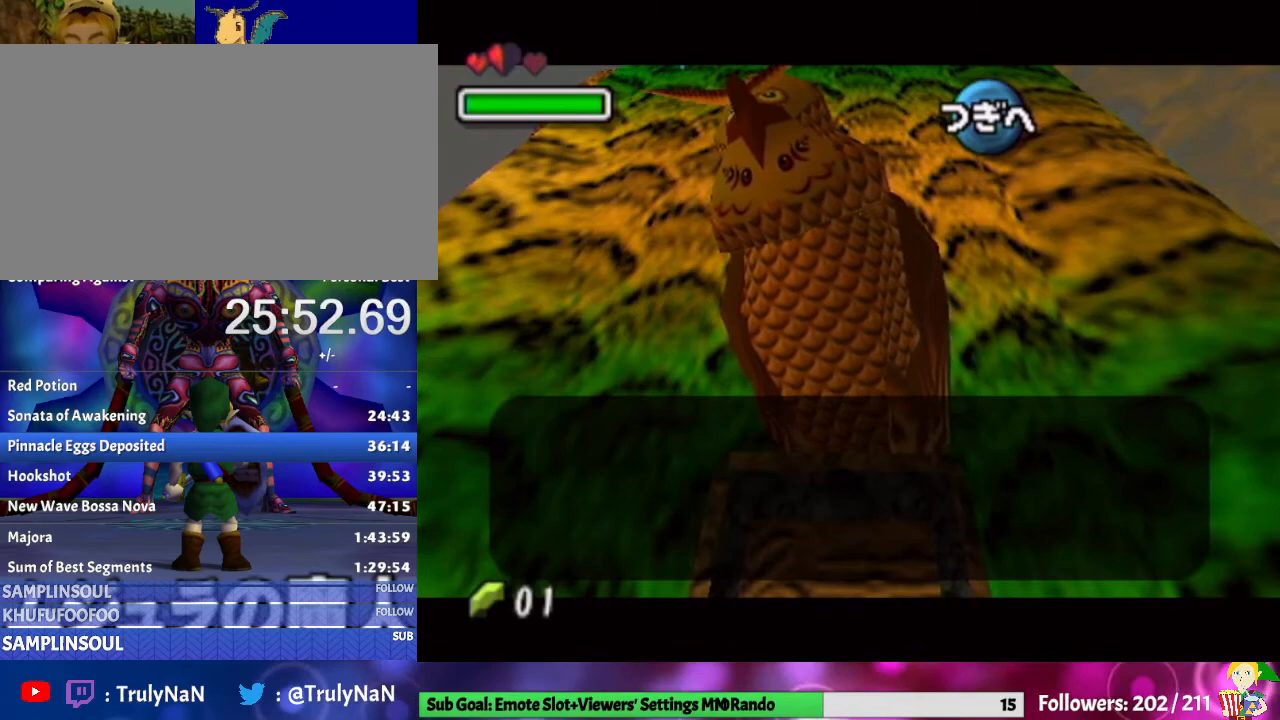
{"buttons": ["A"], "left_stick": "center", "right_stick": "center", "events": [[67, "A", "down"], [167, "A", "up"], [233, "A", "down"], [367, "A", "up"], [433, "A", "down"], [500, "B", "up"]]}
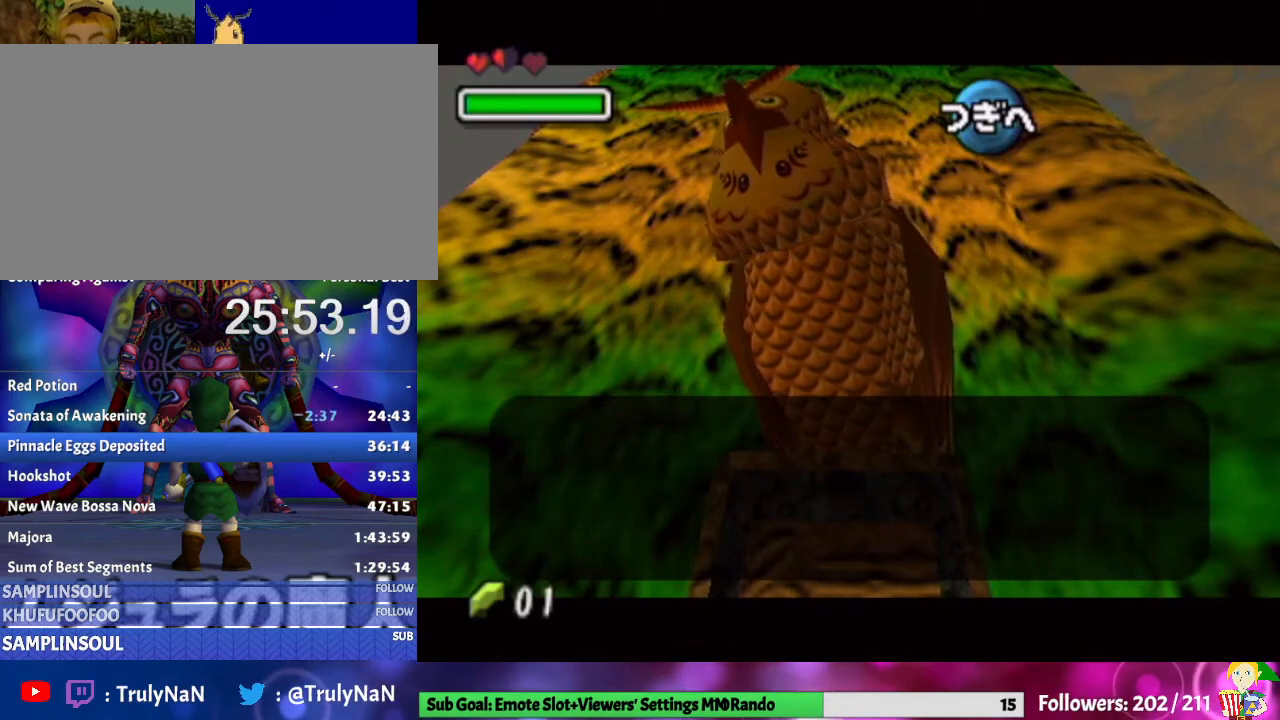
{"buttons": ["B"], "left_stick": "center", "right_stick": "center", "events": [[33, "A", "up"], [233, "B", "down"], [333, "A", "down"], [400, "A", "up"]]}
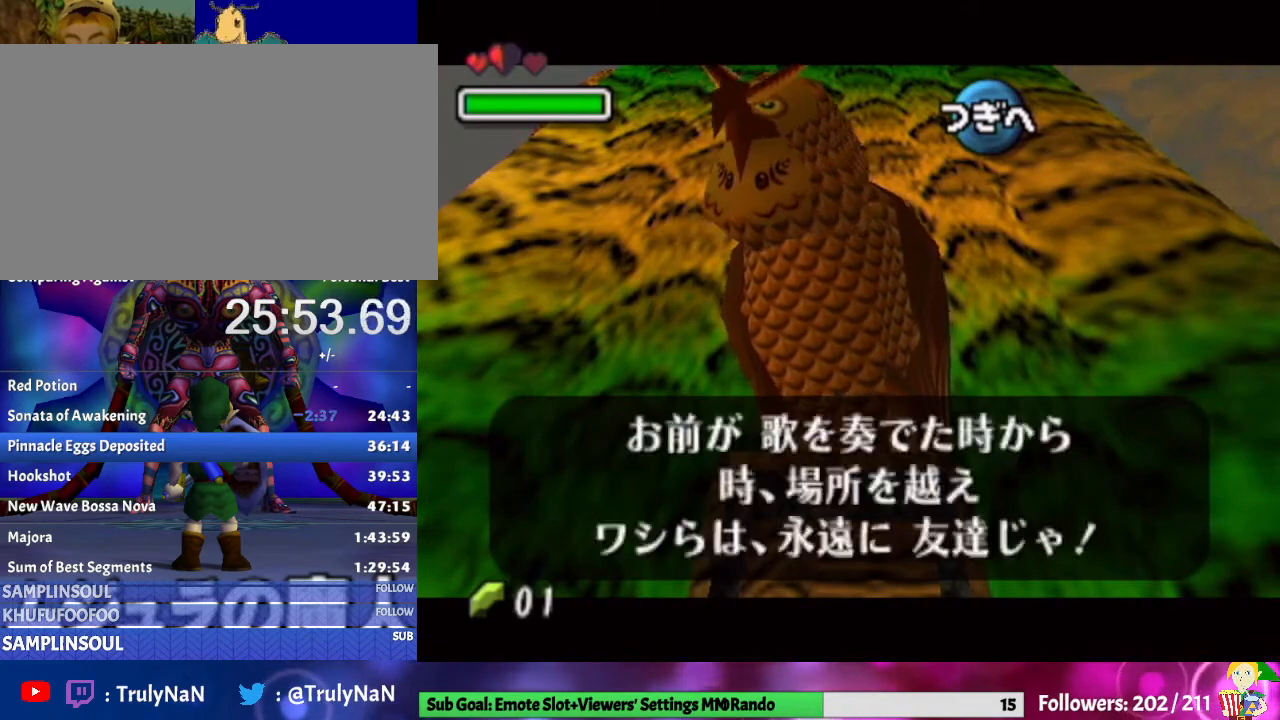
{"buttons": [], "left_stick": "center", "right_stick": "center", "events": [[33, "A", "down"], [100, "A", "up"], [233, "B", "up"], [367, "A", "down"], [500, "A", "up"]]}
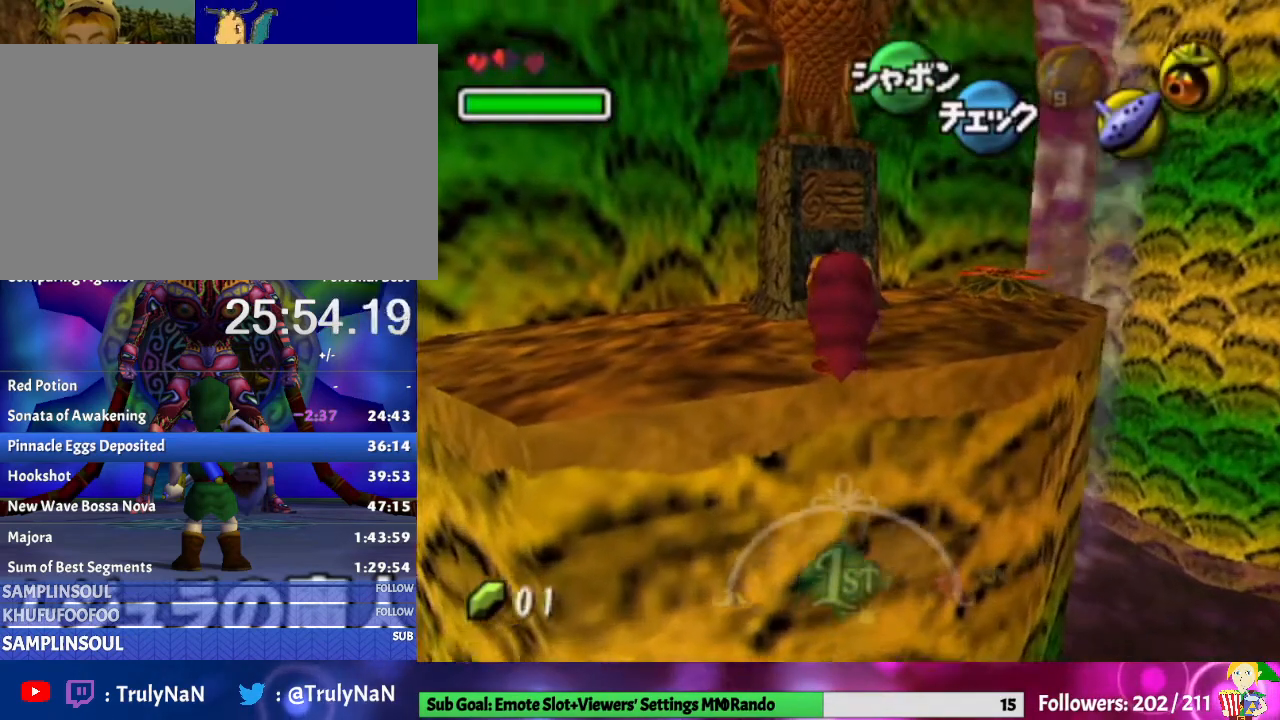
{"buttons": [], "left_stick": "center", "right_stick": "center", "events": [[33, "A", "down"], [133, "A", "up"], [200, "A", "down"], [333, "A", "up"]]}
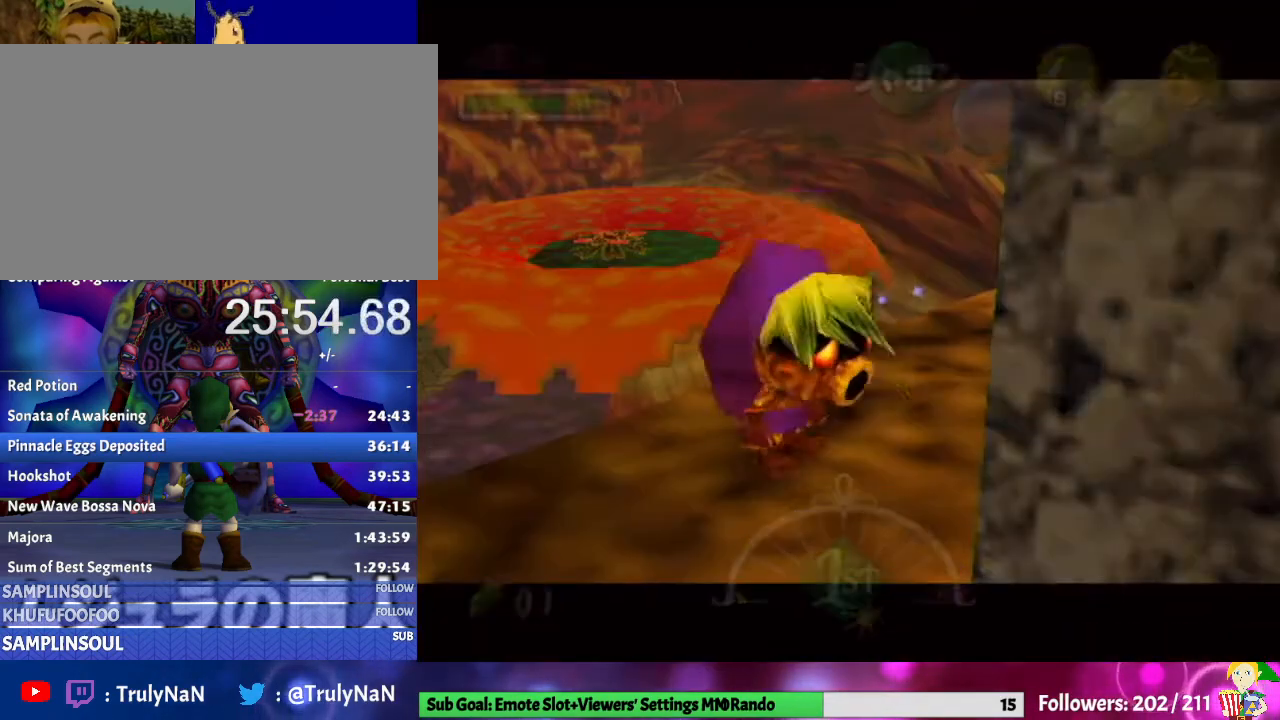
{"buttons": [], "left_stick": "center", "right_stick": "center", "events": []}
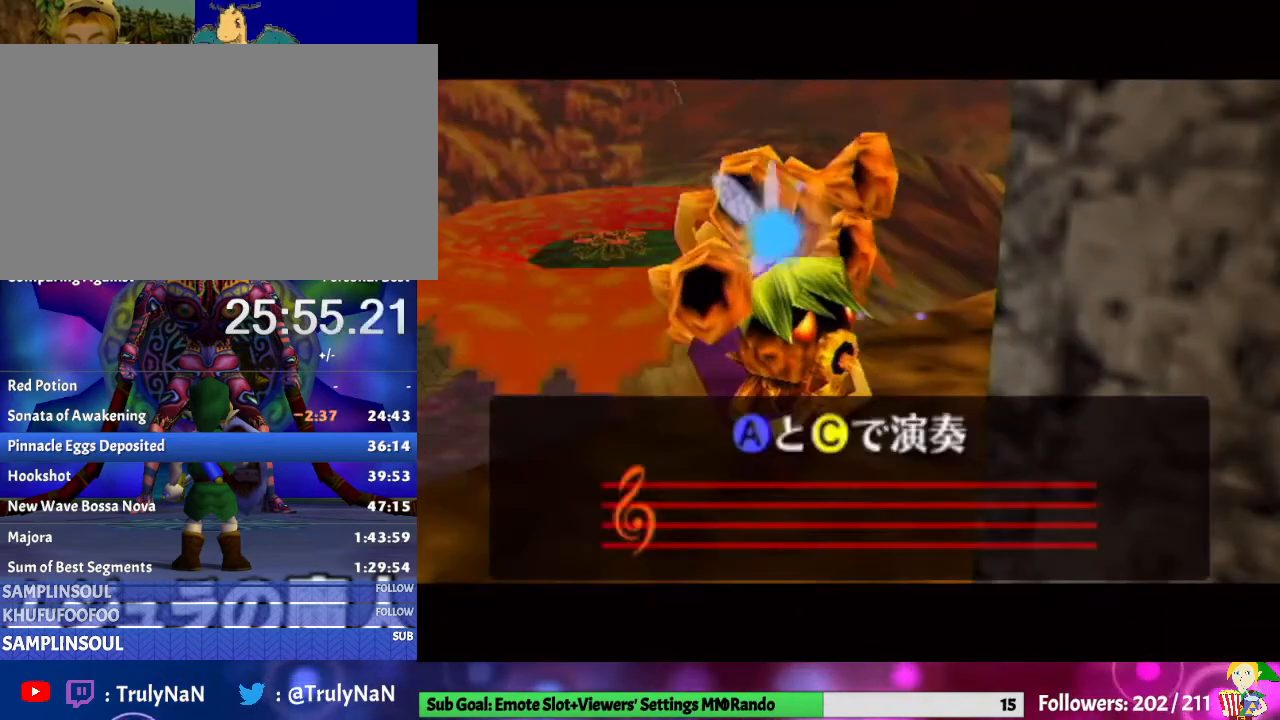
{"buttons": [], "left_stick": "center", "right_stick": "up", "events": [[33, "Z", "down"], [200, "Y", "down"], [200, "Z", "up"], [333, "Y", "up"], [500, "right_stick", "up"]]}
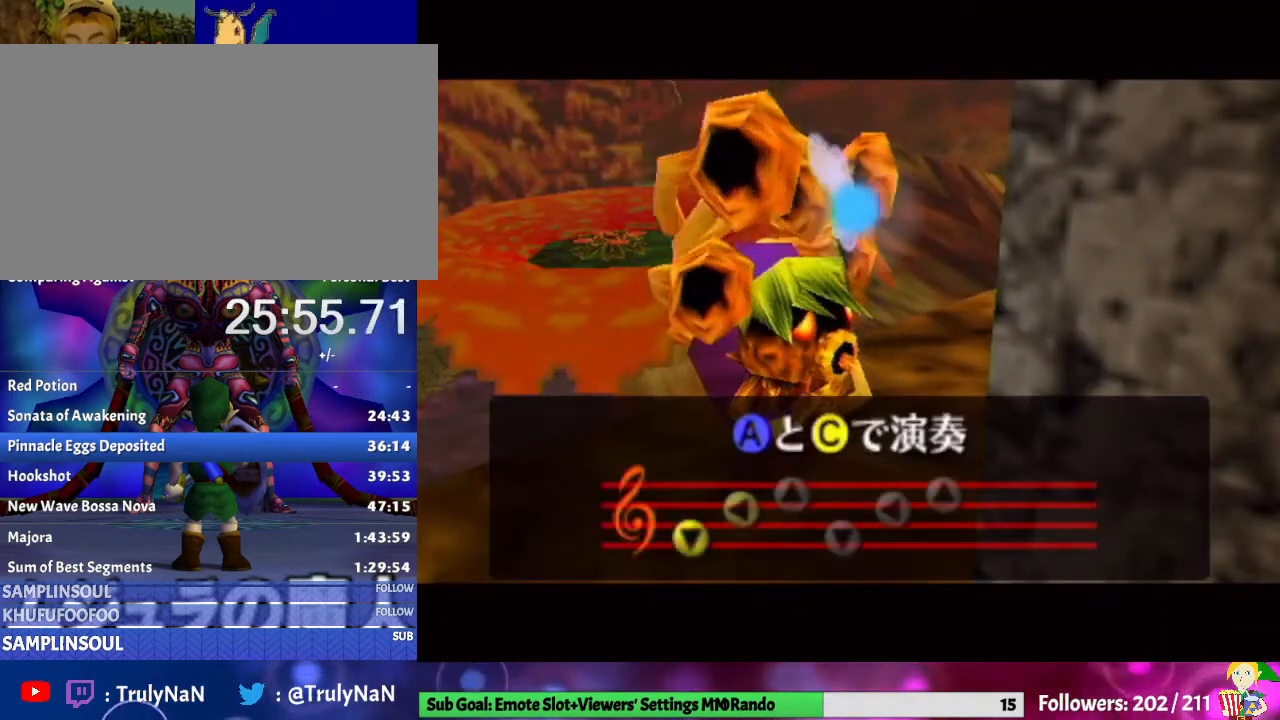
{"buttons": [], "left_stick": "center", "right_stick": "center", "events": [[100, "right_stick", "center"], [133, "Z", "down"], [267, "Y", "down"], [267, "Z", "up"], [400, "Y", "up"]]}
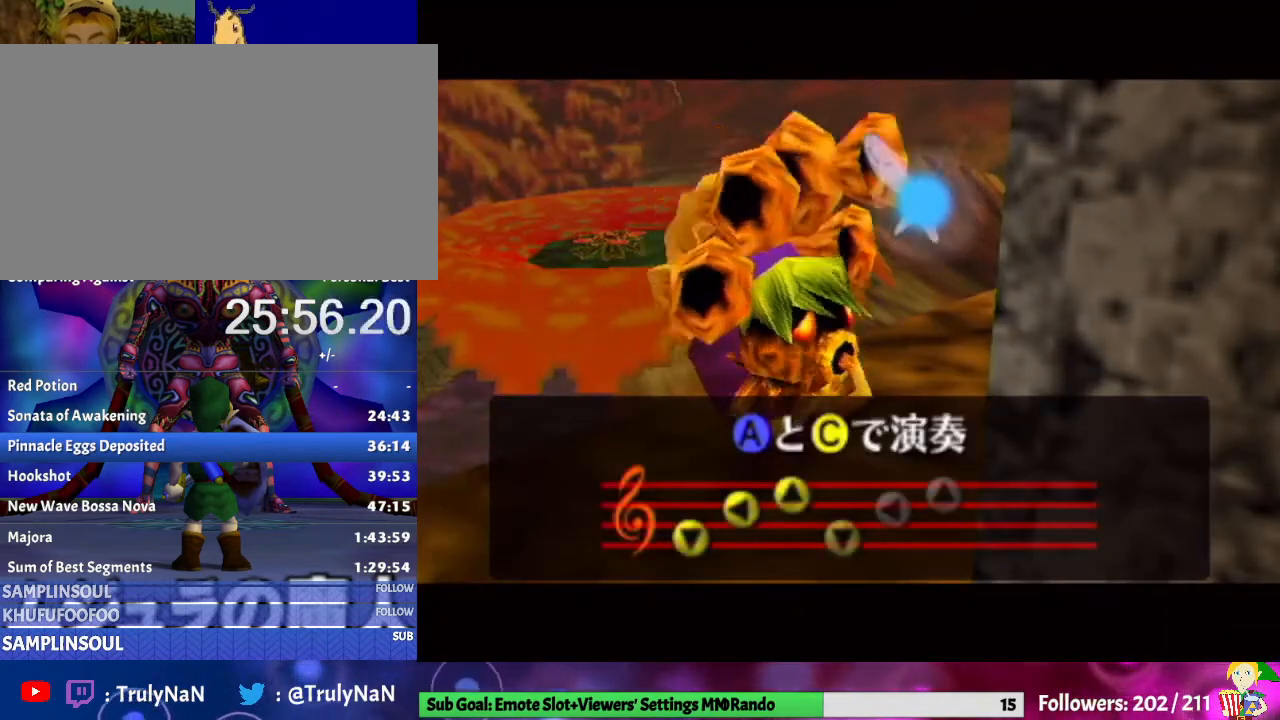
{"buttons": [], "left_stick": "center", "right_stick": "center", "events": [[33, "right_stick", "up"], [267, "right_stick", "center"]]}